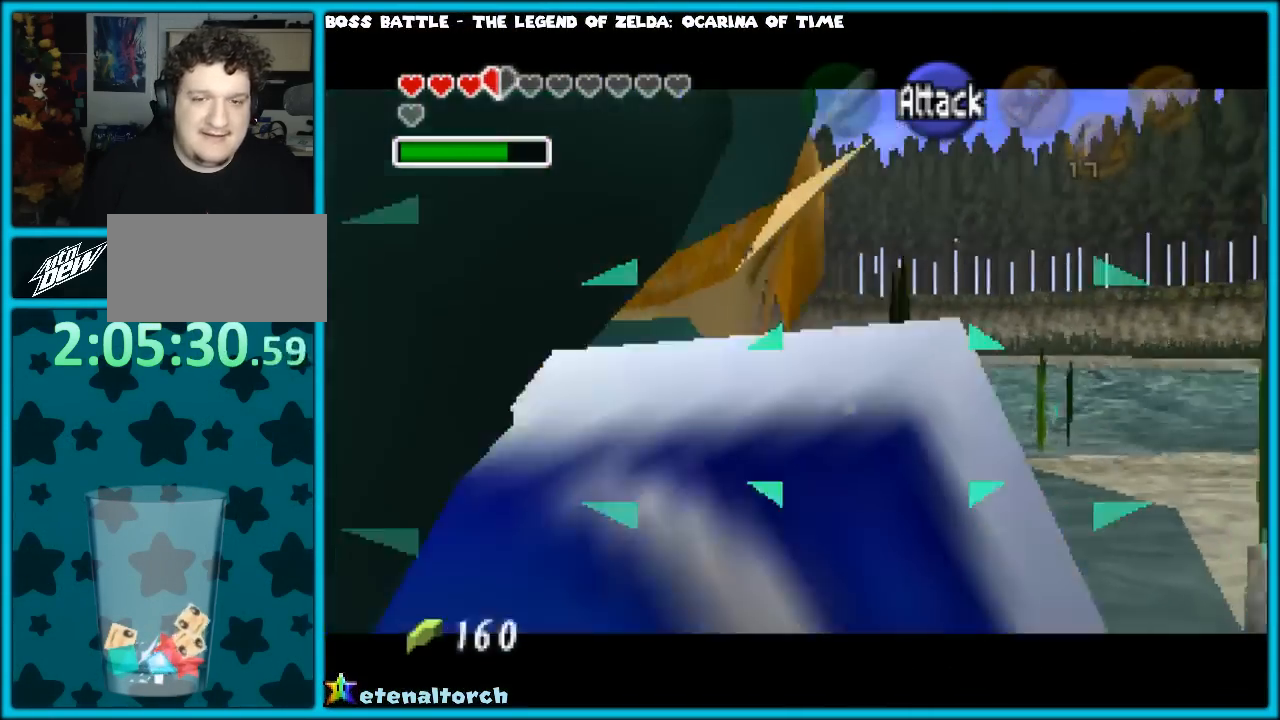
Gameplay with a controller (Nintendo layout); each line is a JSON object with the inputs held at the frame after it. "events" lists button and stick changes between this image and that frame as [ms after this image, input, new state], when the widget could be followed in between. Not read: L1 L3 R3.
{"buttons": [], "left_stick": "down", "events": [[300, "left_stick", "down"]]}
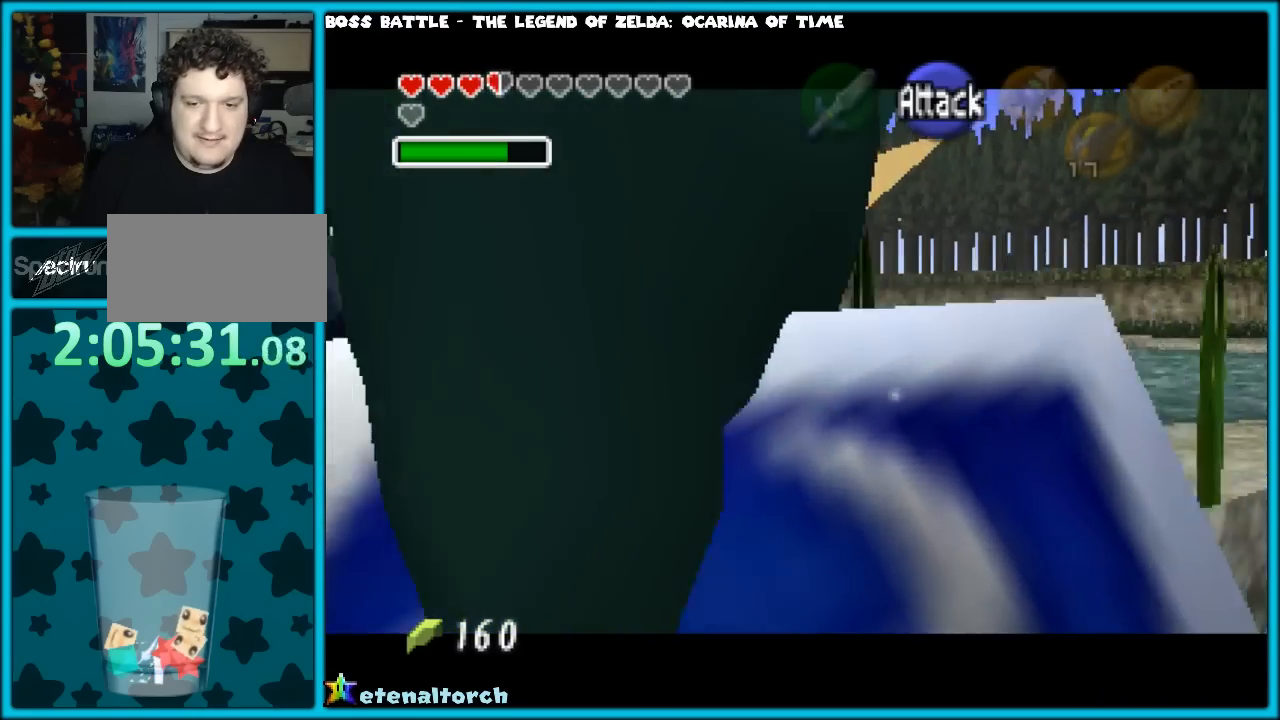
{"buttons": ["Z"], "left_stick": "center", "events": [[467, "Z", "down"], [467, "left_stick", "center"]]}
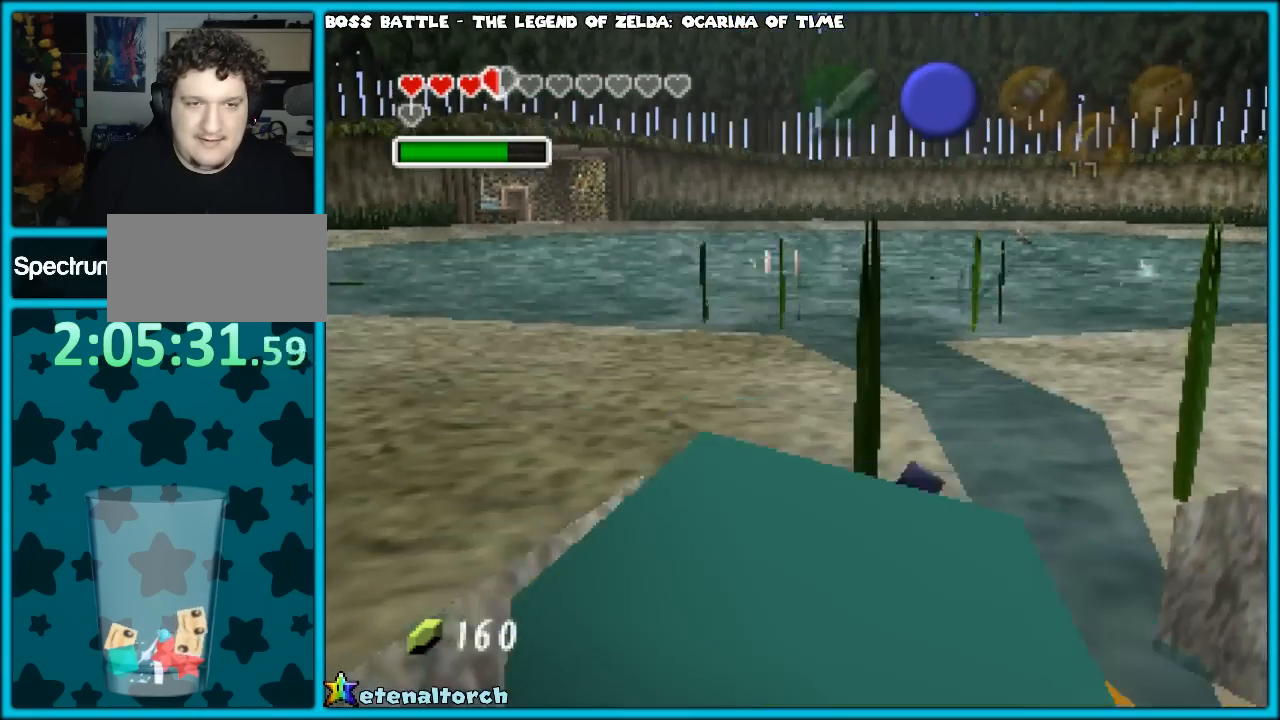
{"buttons": [], "left_stick": "center", "events": [[100, "Z", "up"]]}
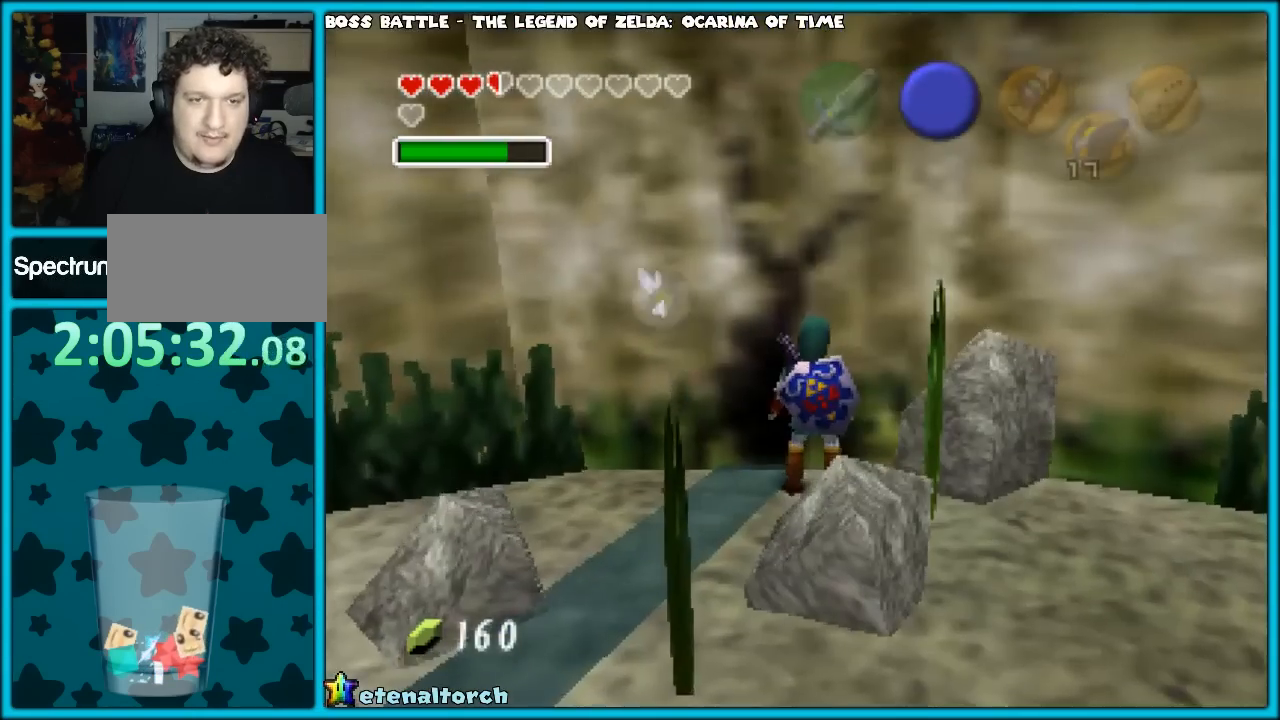
{"buttons": [], "left_stick": "up", "events": [[267, "left_stick", "up"]]}
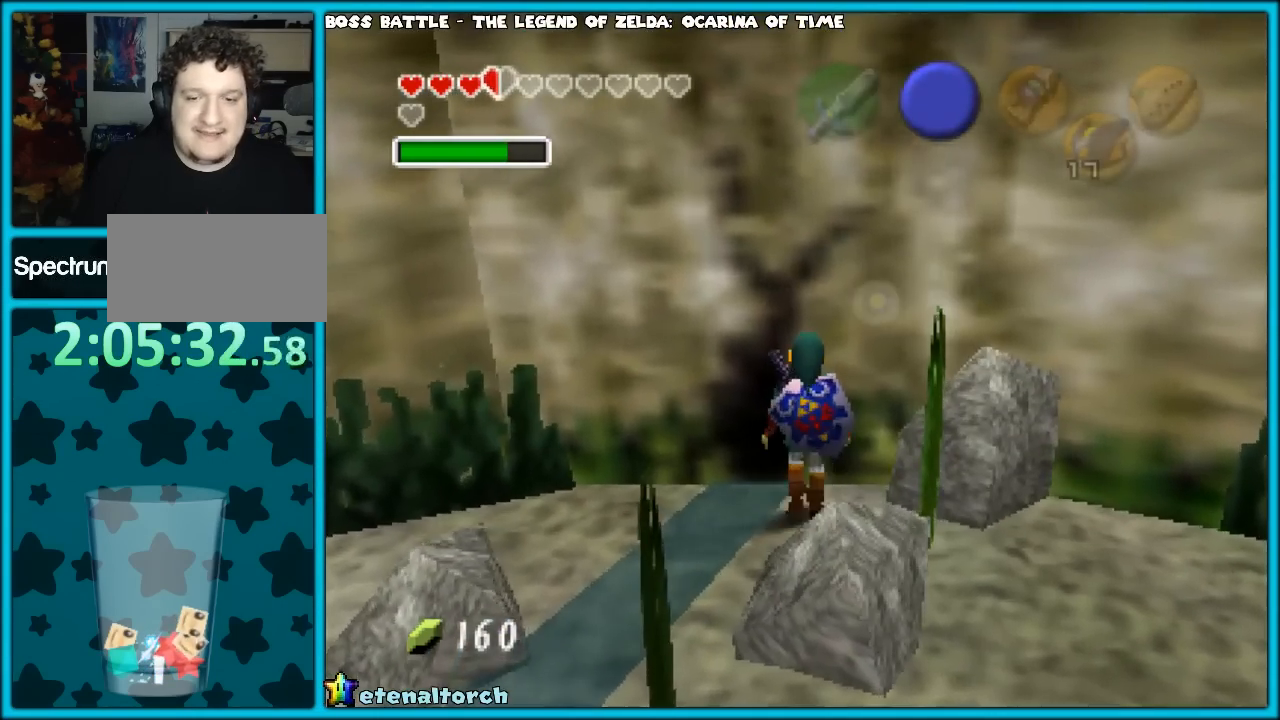
{"buttons": ["C_DOWN"], "left_stick": "center", "events": [[300, "left_stick", "center"], [350, "C_DOWN", "down"]]}
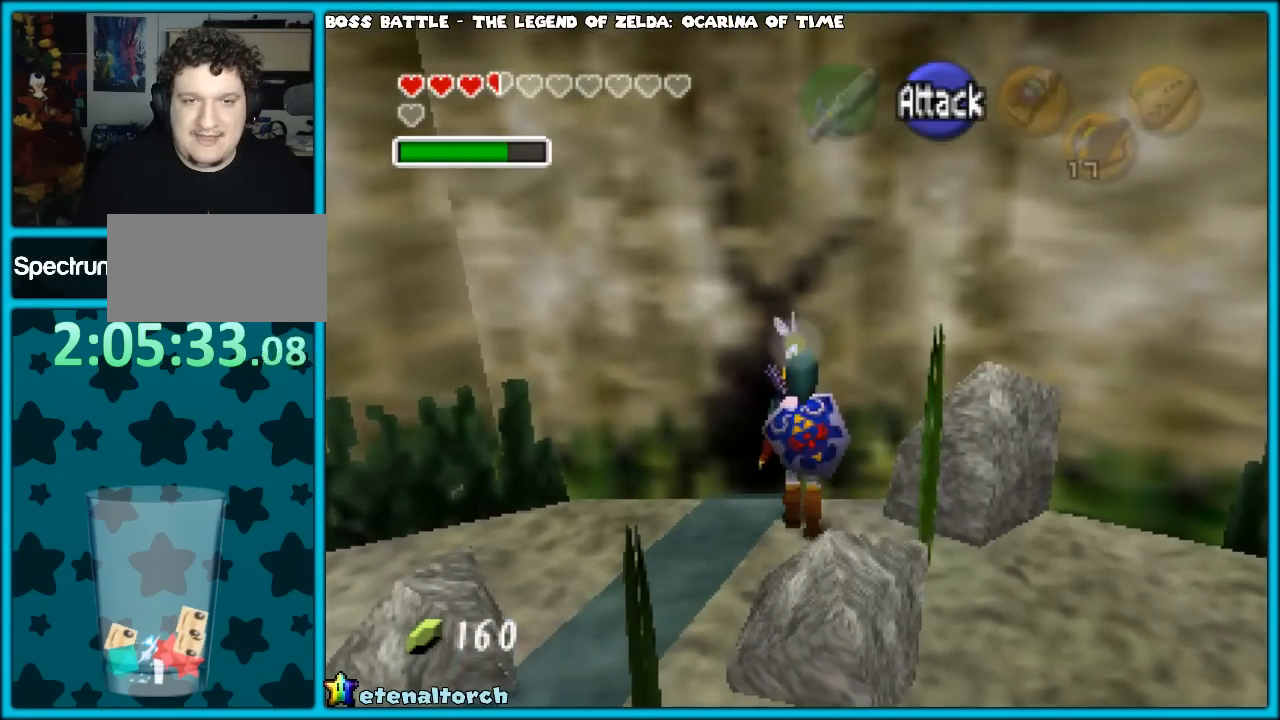
{"buttons": [], "left_stick": "center", "events": [[33, "C_DOWN", "up"], [83, "C_DOWN", "down"], [167, "C_DOWN", "up"], [250, "C_DOWN", "down"], [333, "C_DOWN", "up"], [417, "C_DOWN", "down"], [500, "C_DOWN", "up"]]}
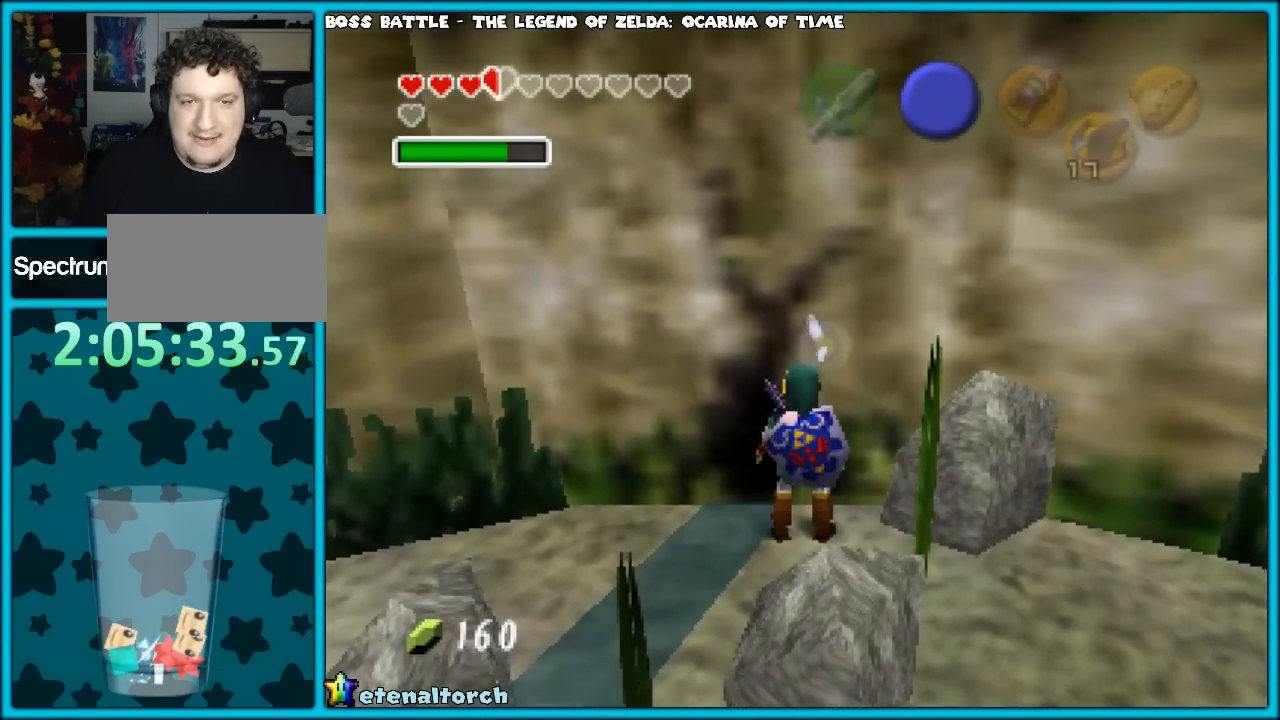
{"buttons": ["B"], "left_stick": "center", "events": [[300, "B", "down"]]}
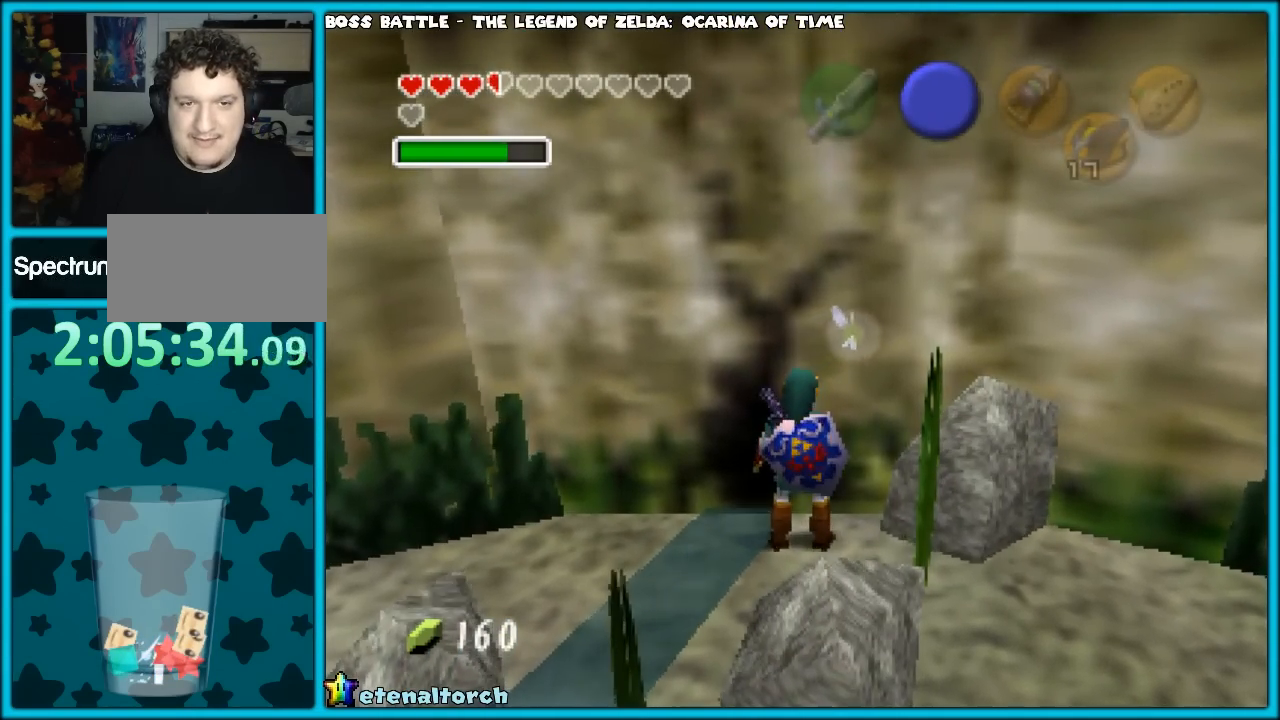
{"buttons": [], "left_stick": "center", "events": [[300, "B", "up"]]}
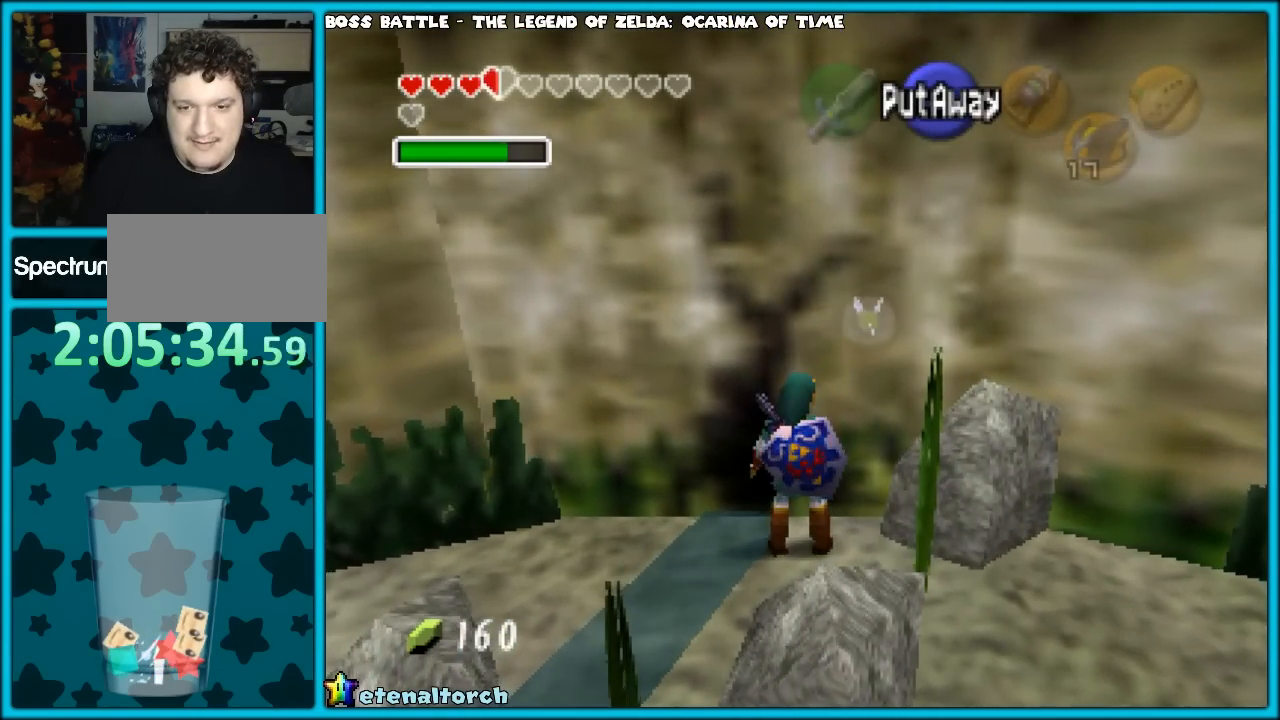
{"buttons": [], "left_stick": "center", "events": [[17, "left_stick", "down-right"], [100, "Z", "down"], [100, "left_stick", "center"], [217, "Z", "up"]]}
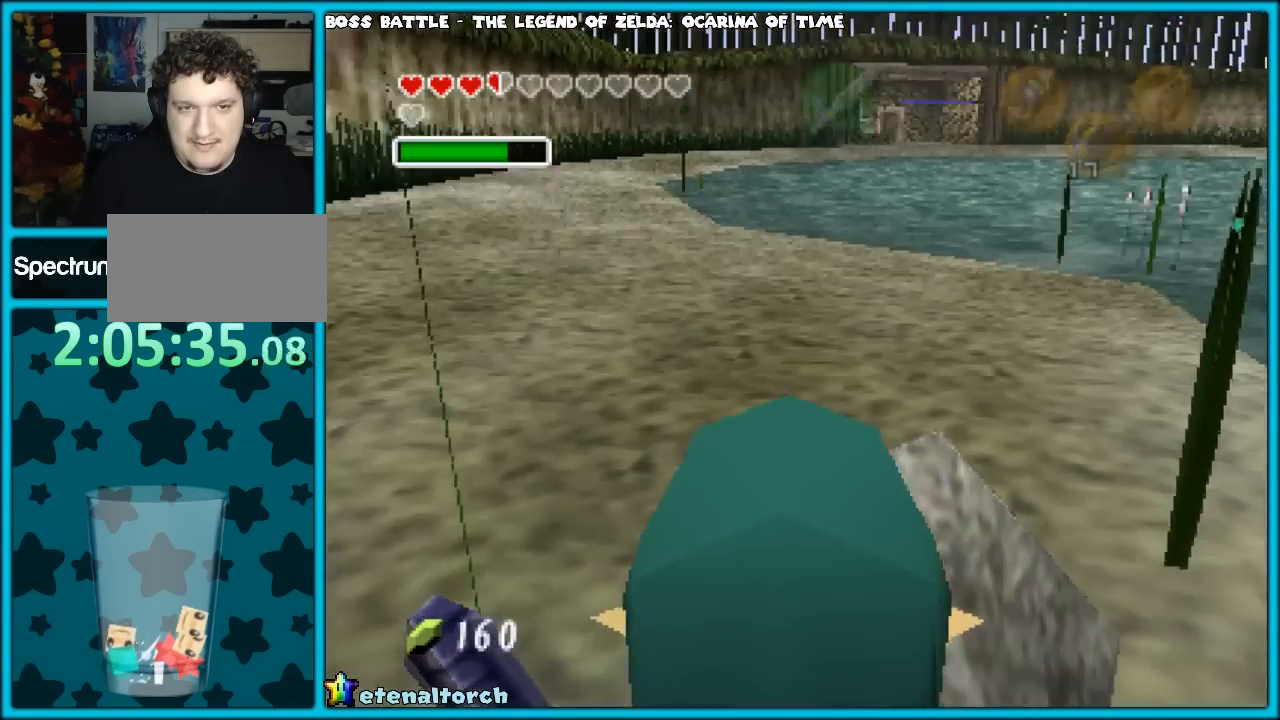
{"buttons": [], "left_stick": "up-left", "events": [[217, "left_stick", "up"], [350, "left_stick", "up-left"]]}
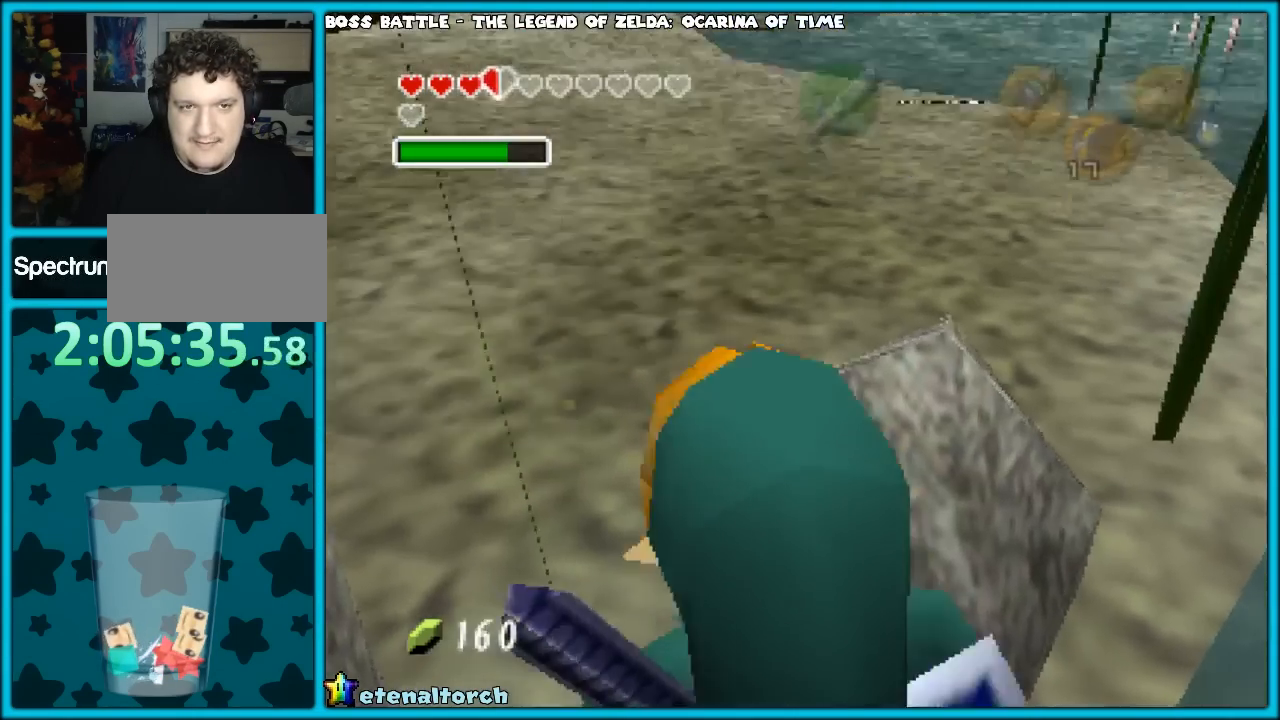
{"buttons": ["A"], "left_stick": "up", "events": [[200, "left_stick", "up"], [417, "A", "down"]]}
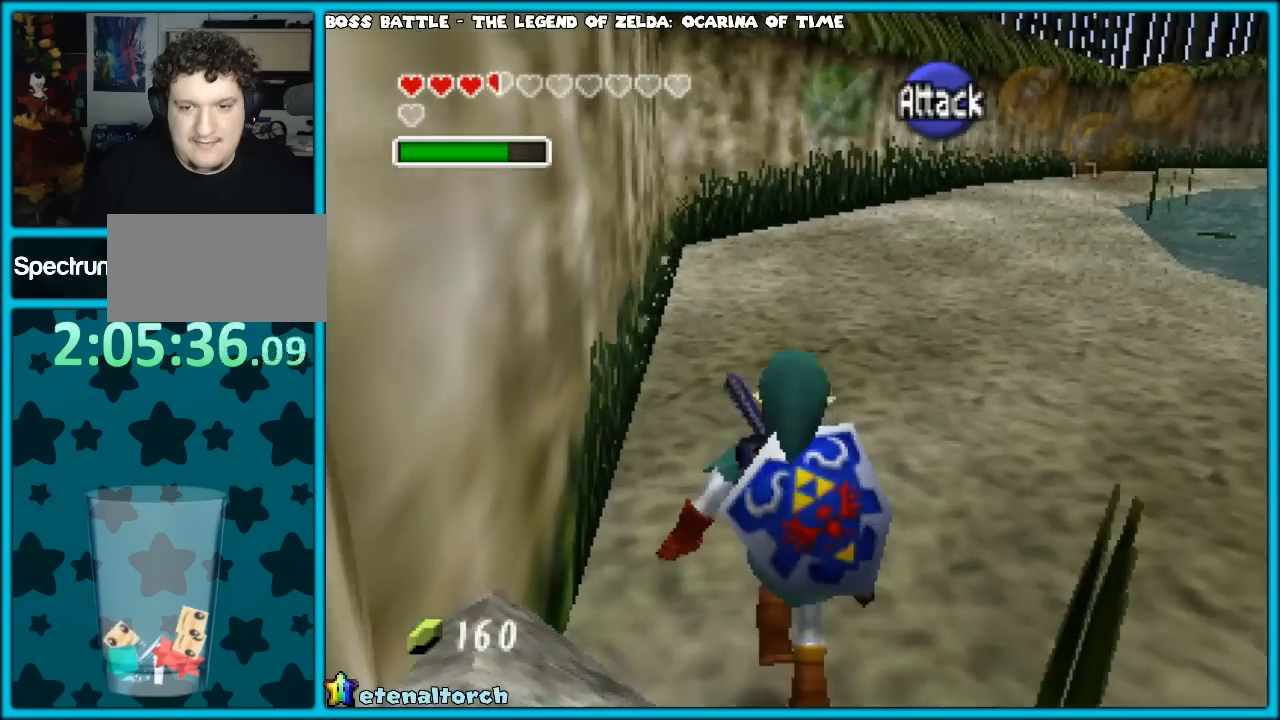
{"buttons": [], "left_stick": "up", "events": [[33, "A", "up"]]}
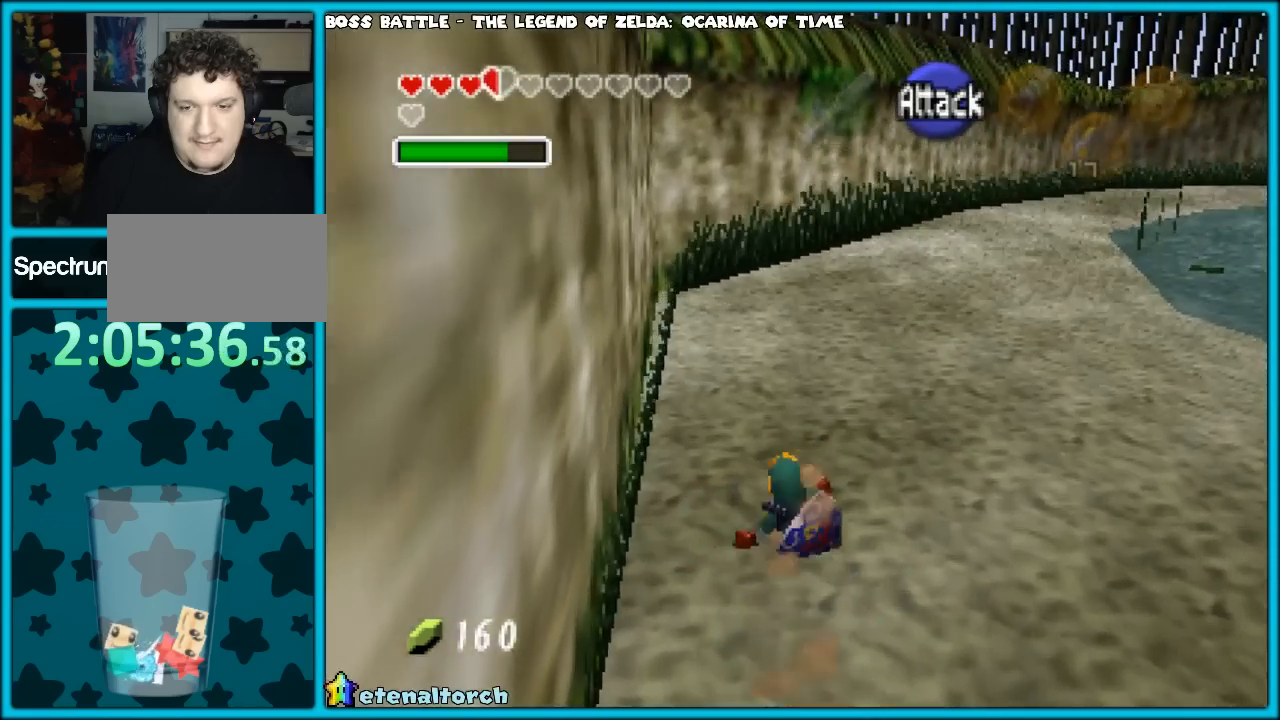
{"buttons": [], "left_stick": "up", "events": []}
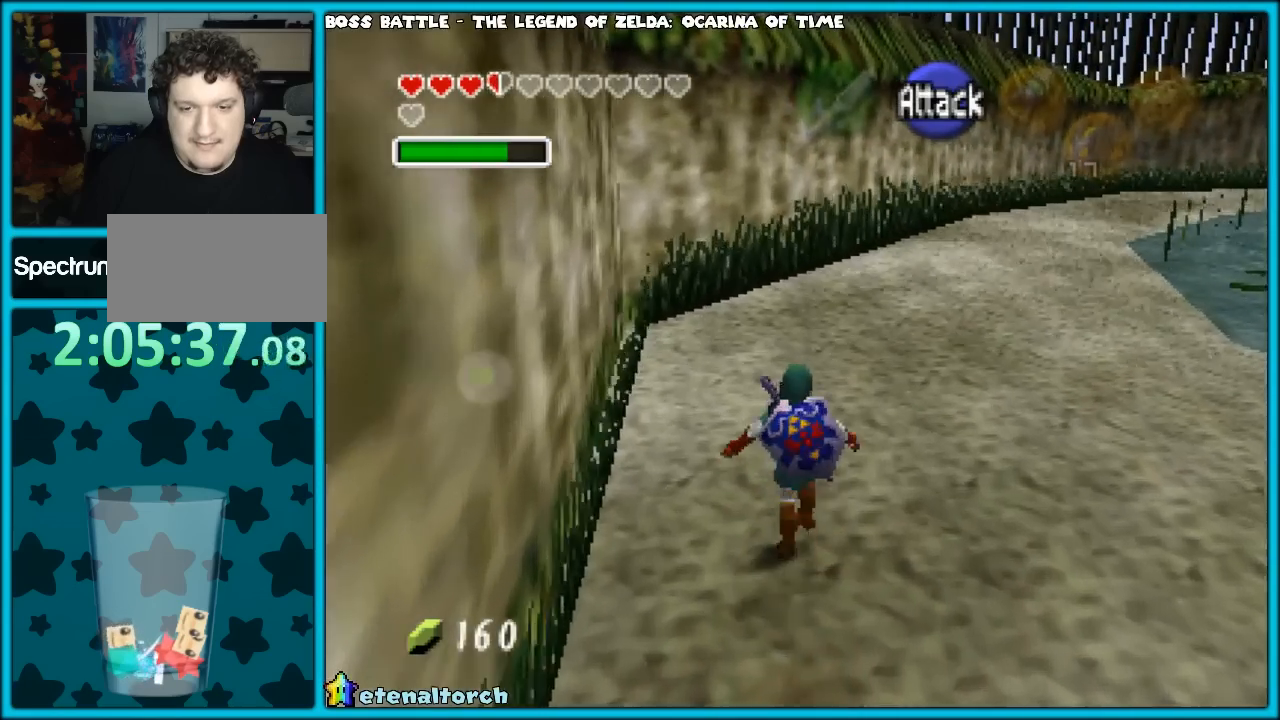
{"buttons": ["A"], "left_stick": "up", "events": [[483, "A", "down"]]}
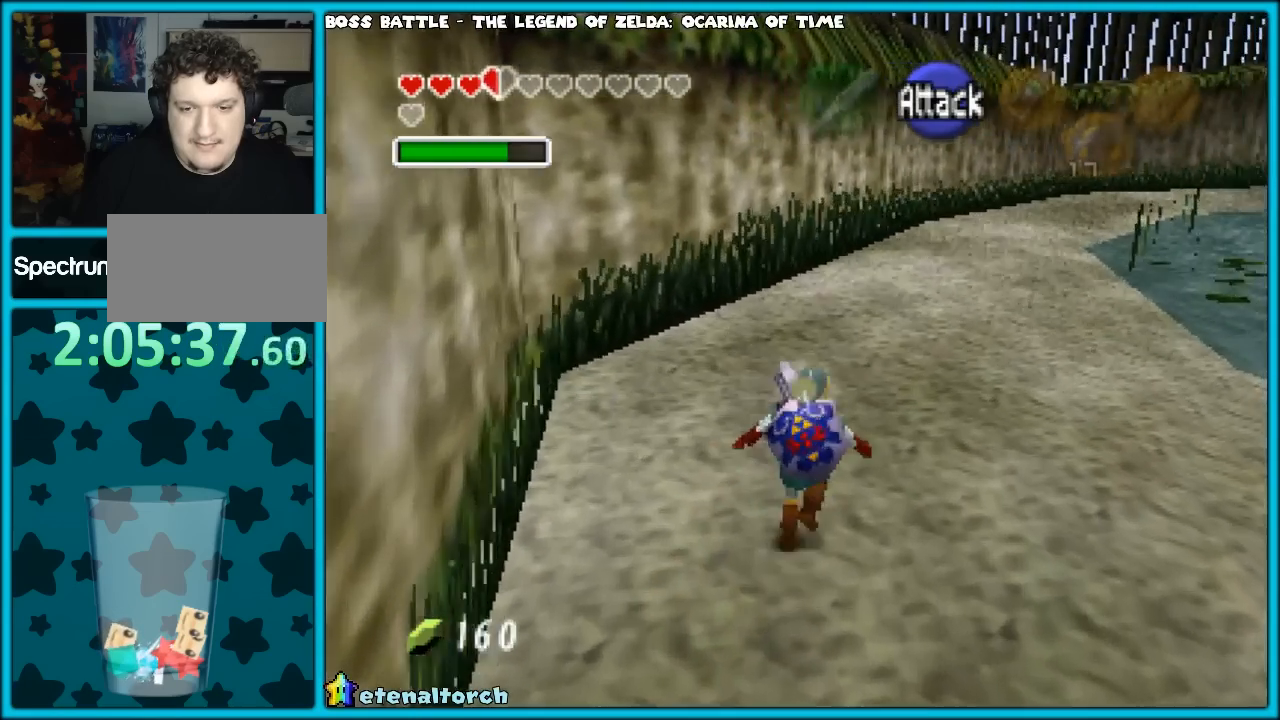
{"buttons": [], "left_stick": "up", "events": [[167, "A", "up"], [217, "Z", "down"], [383, "Z", "up"]]}
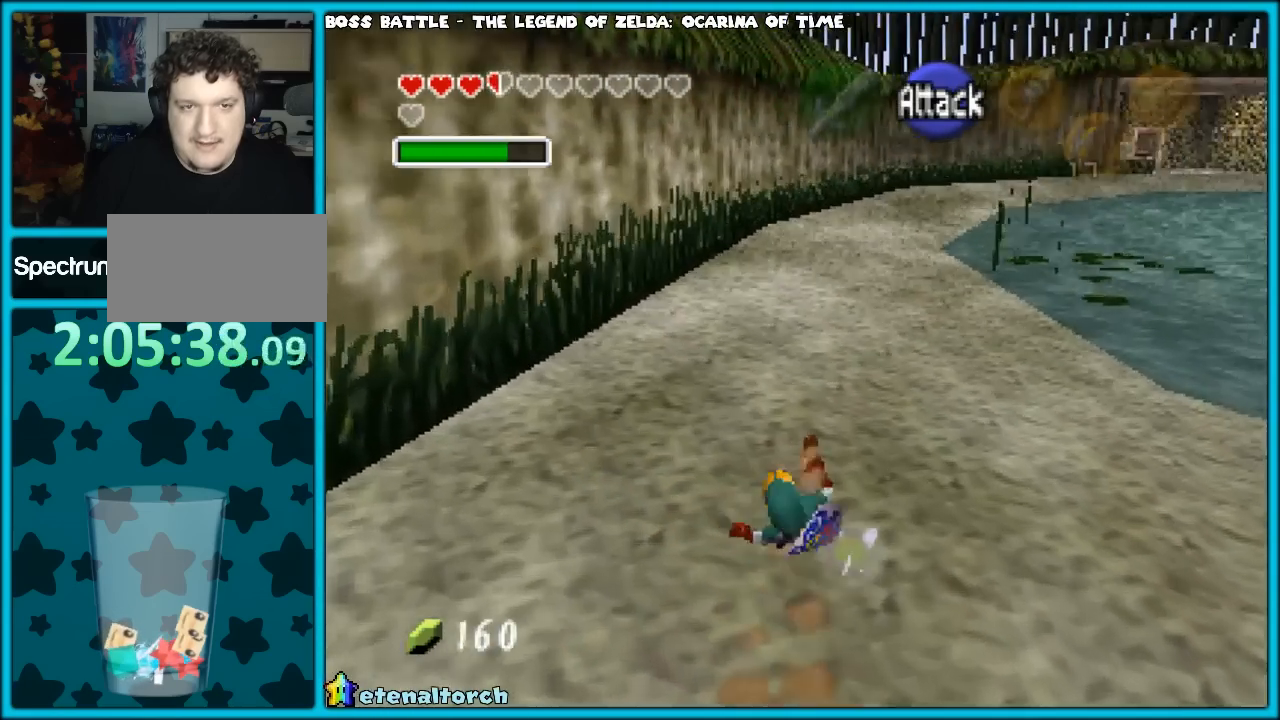
{"buttons": ["A"], "left_stick": "up", "events": [[400, "A", "down"]]}
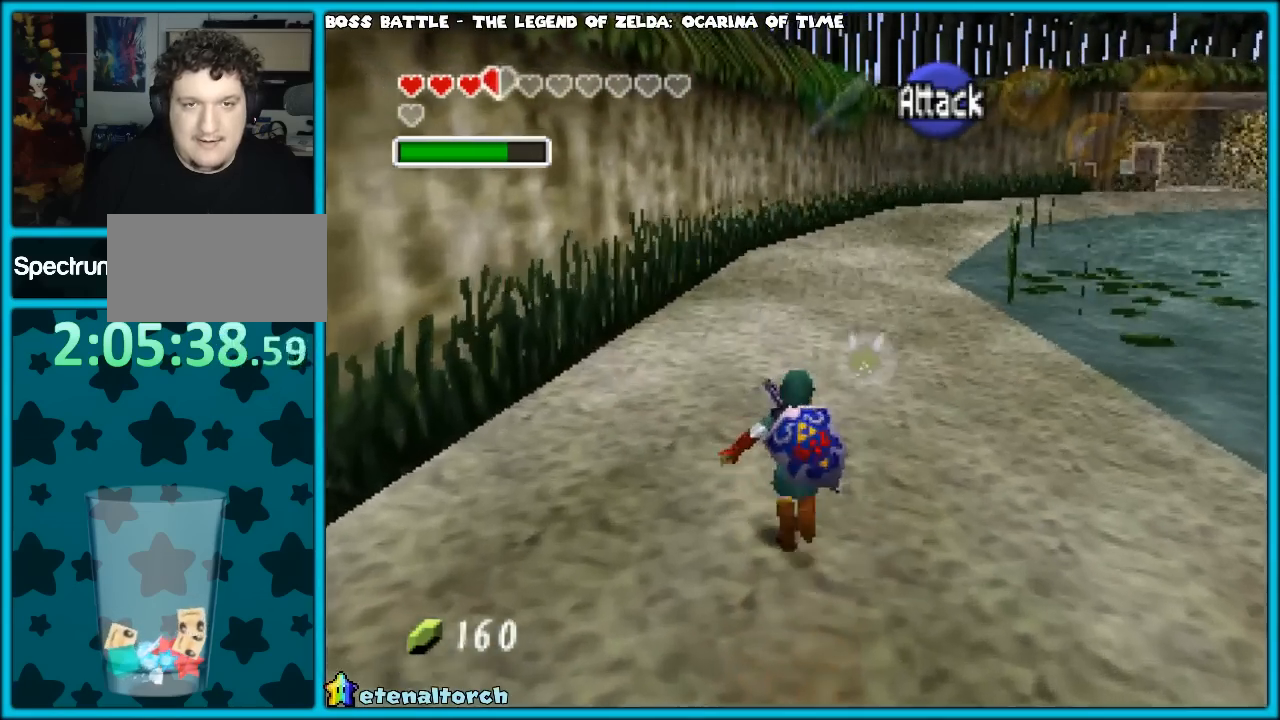
{"buttons": [], "left_stick": "up", "events": [[117, "A", "up"]]}
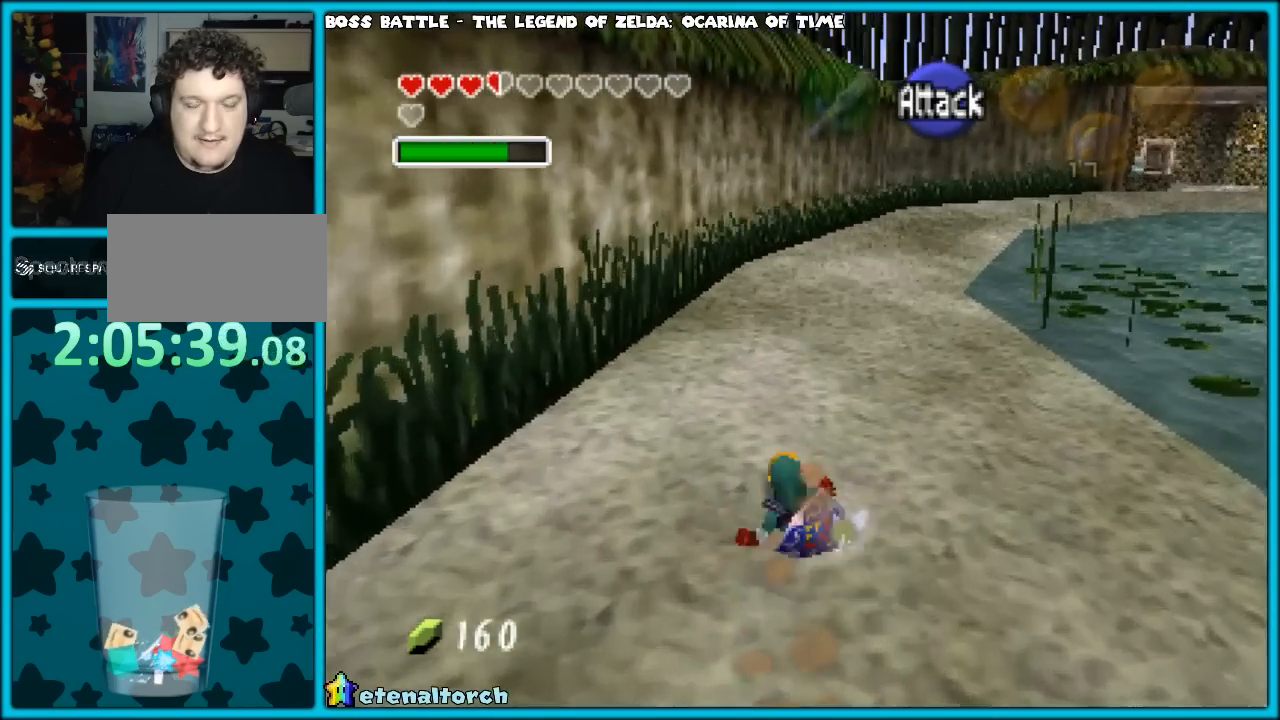
{"buttons": ["Z"], "left_stick": "up", "events": [[233, "A", "down"], [450, "A", "up"], [450, "Z", "down"]]}
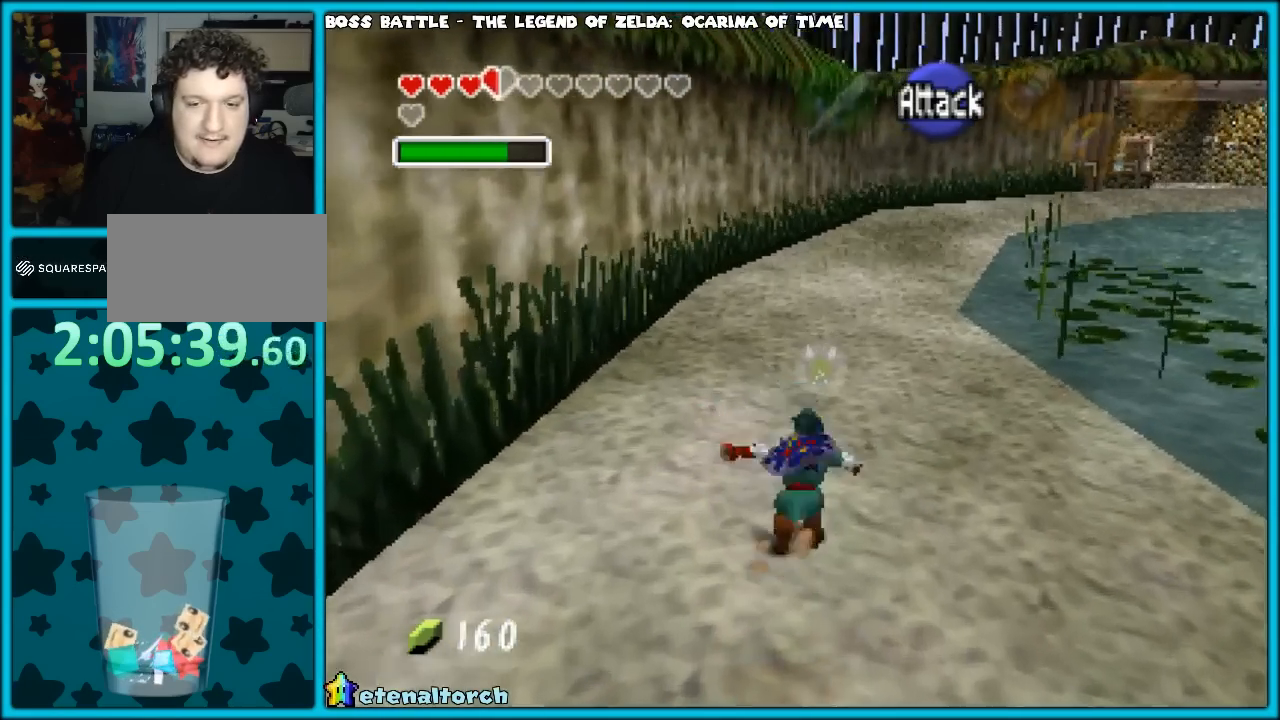
{"buttons": [], "left_stick": "up", "events": [[83, "Z", "up"]]}
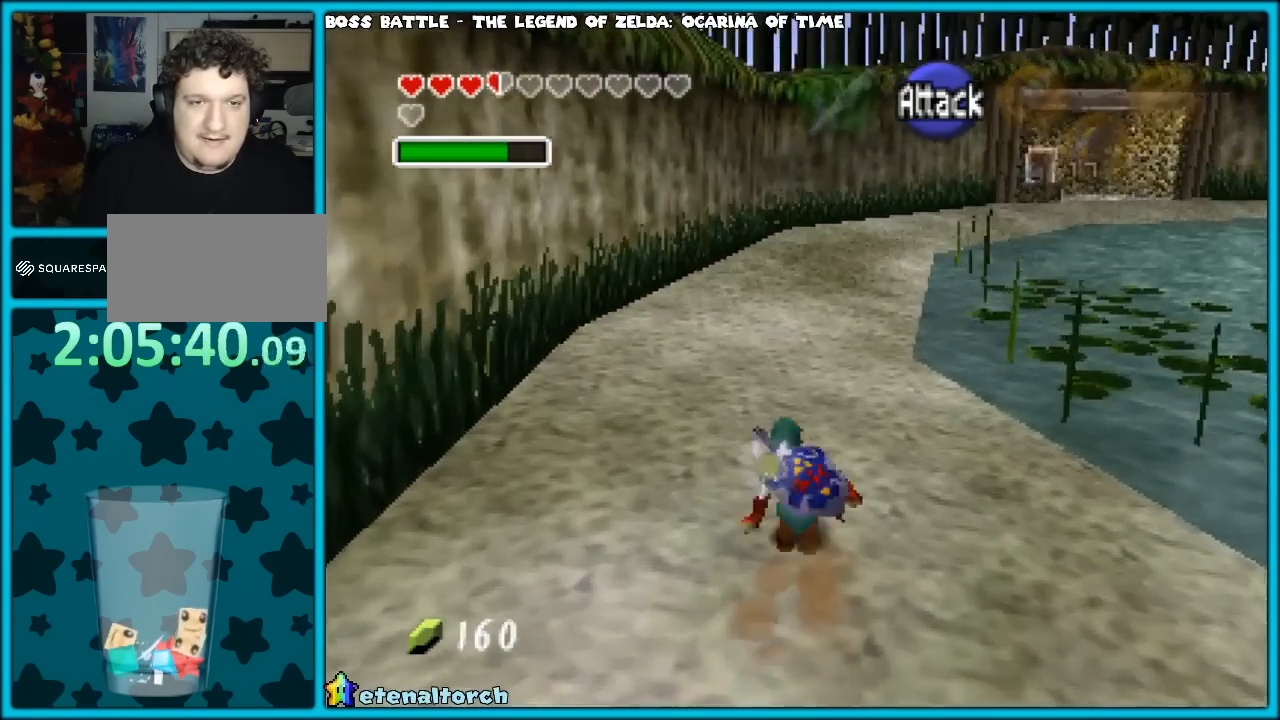
{"buttons": [], "left_stick": "up", "events": [[50, "A", "down"], [183, "A", "up"], [183, "Z", "down"], [367, "Z", "up"]]}
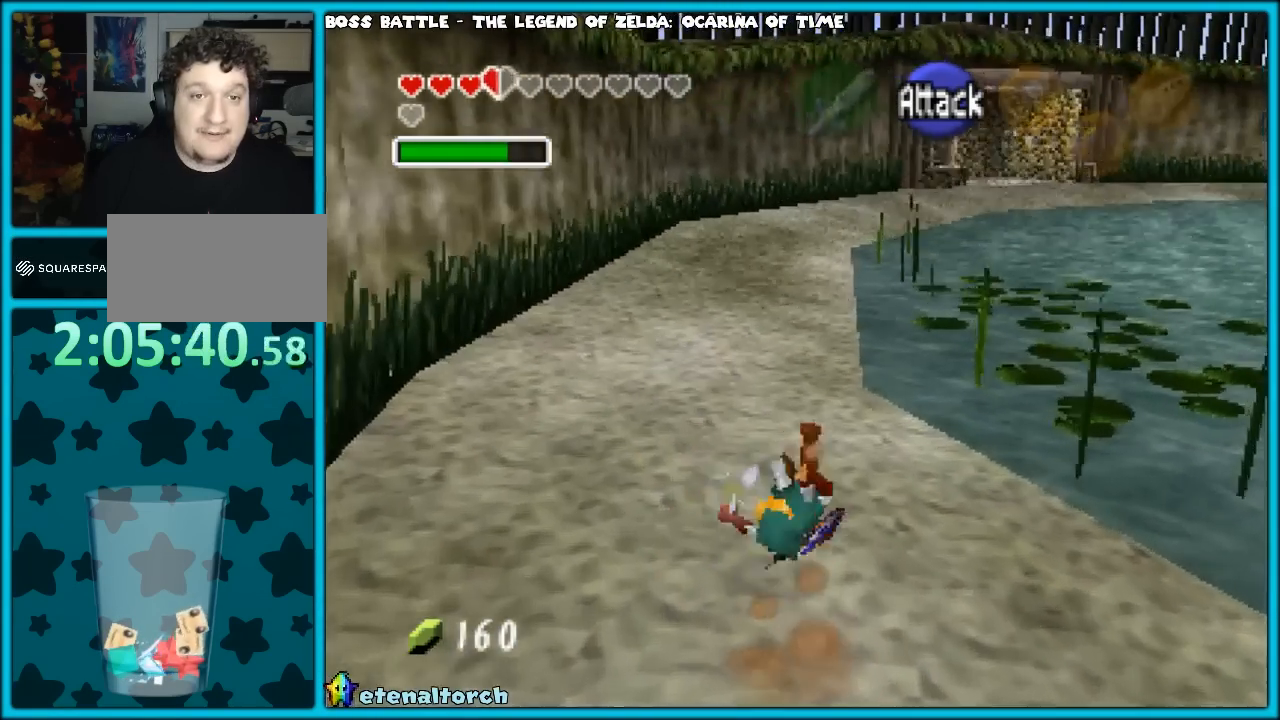
{"buttons": [], "left_stick": "up", "events": [[333, "A", "down"], [467, "A", "up"]]}
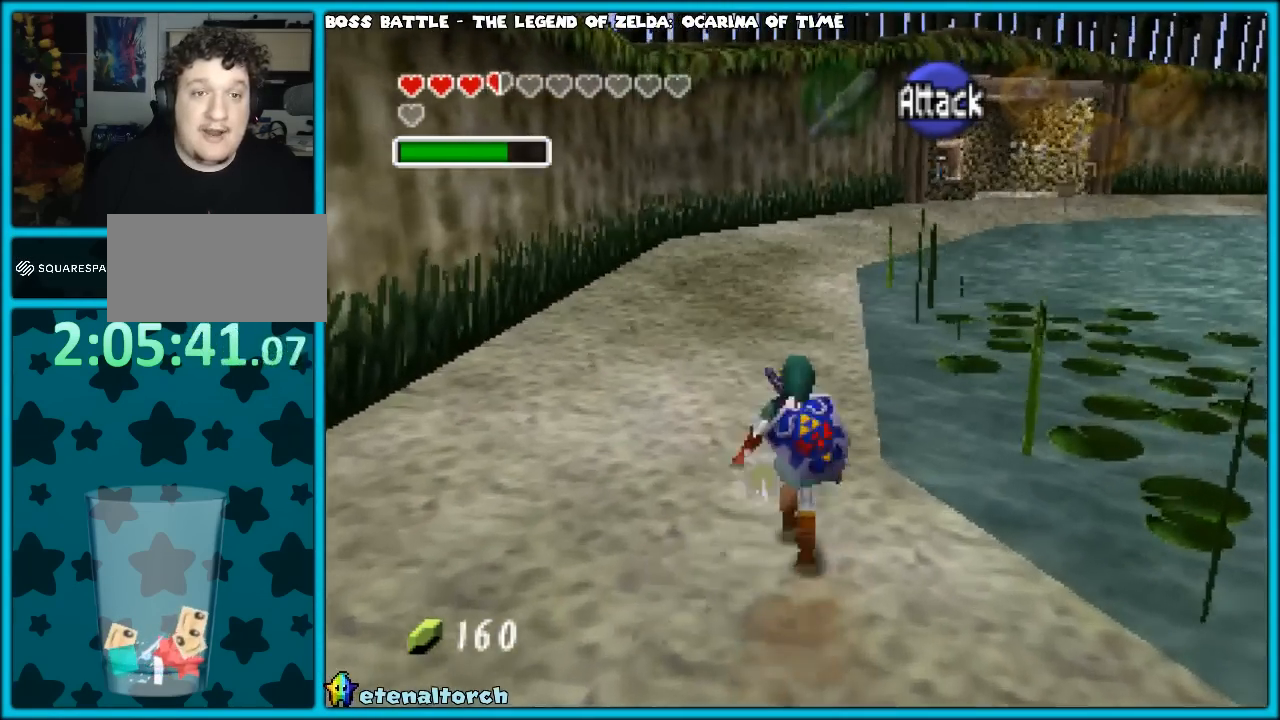
{"buttons": [], "left_stick": "up", "events": [[50, "Z", "down"], [200, "Z", "up"]]}
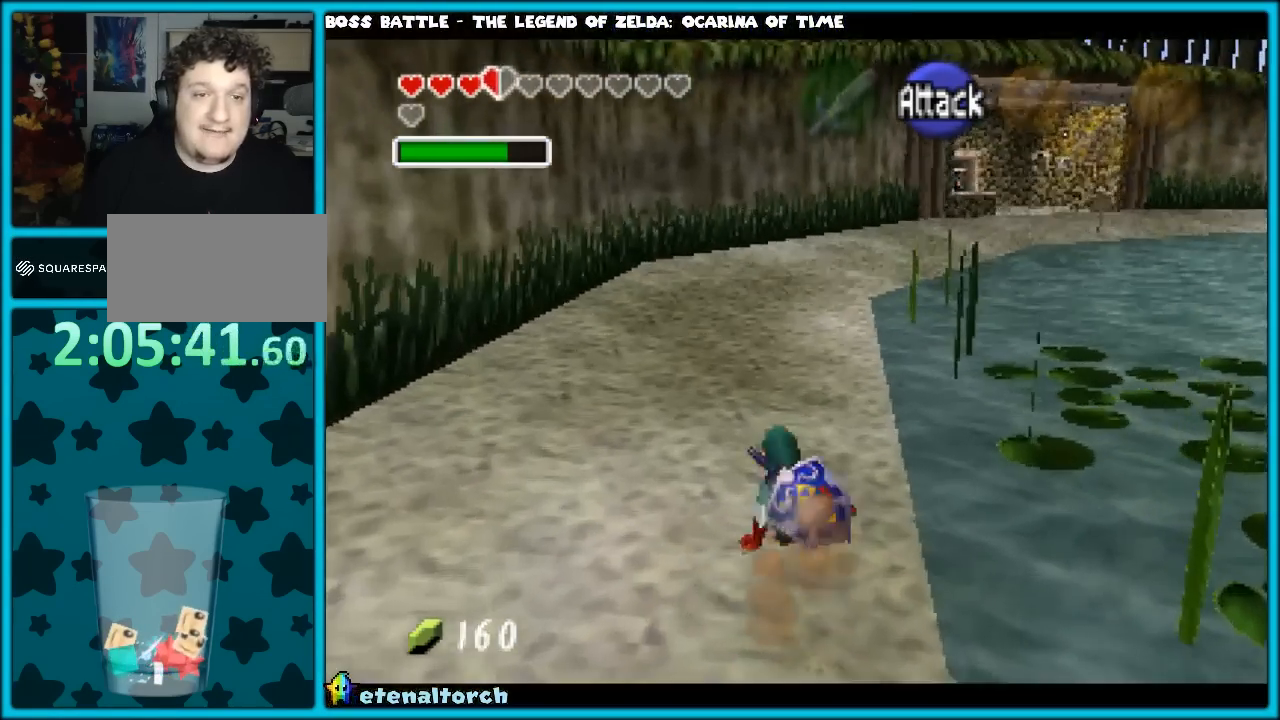
{"buttons": ["Z"], "left_stick": "up", "events": [[217, "A", "down"], [350, "A", "up"], [467, "Z", "down"]]}
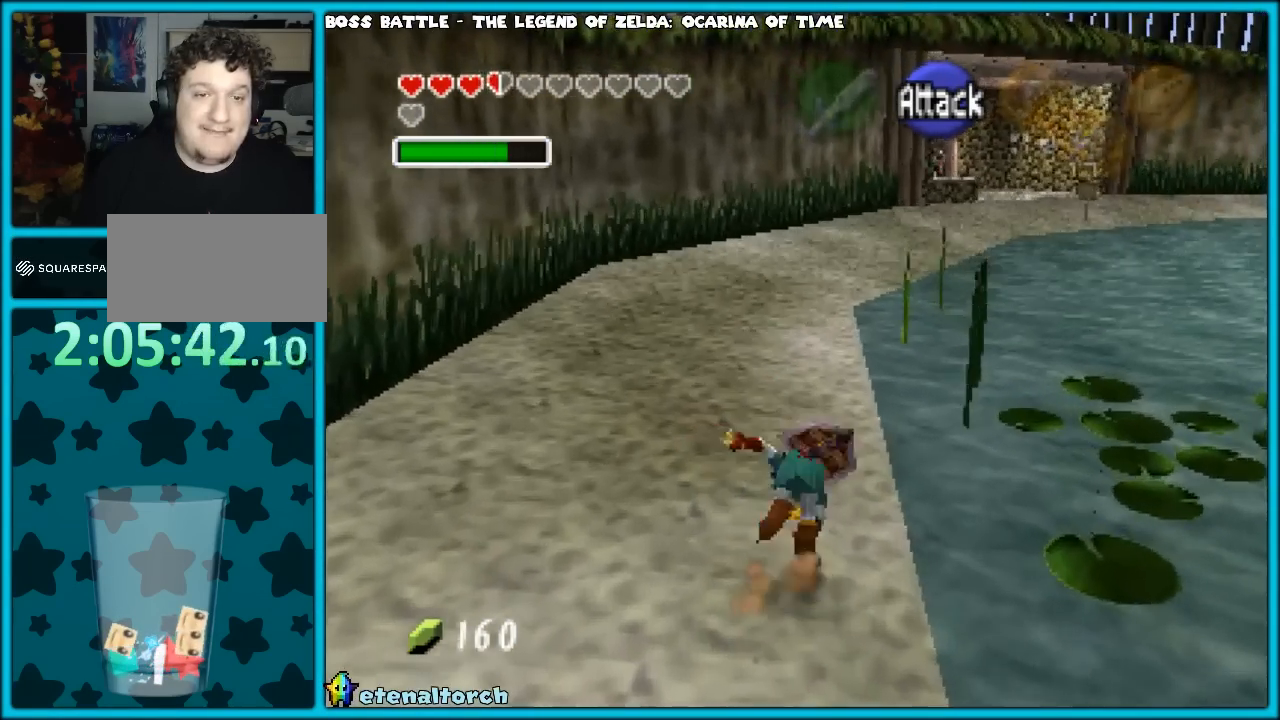
{"buttons": ["A"], "left_stick": "up", "events": [[150, "Z", "up"], [450, "A", "down"]]}
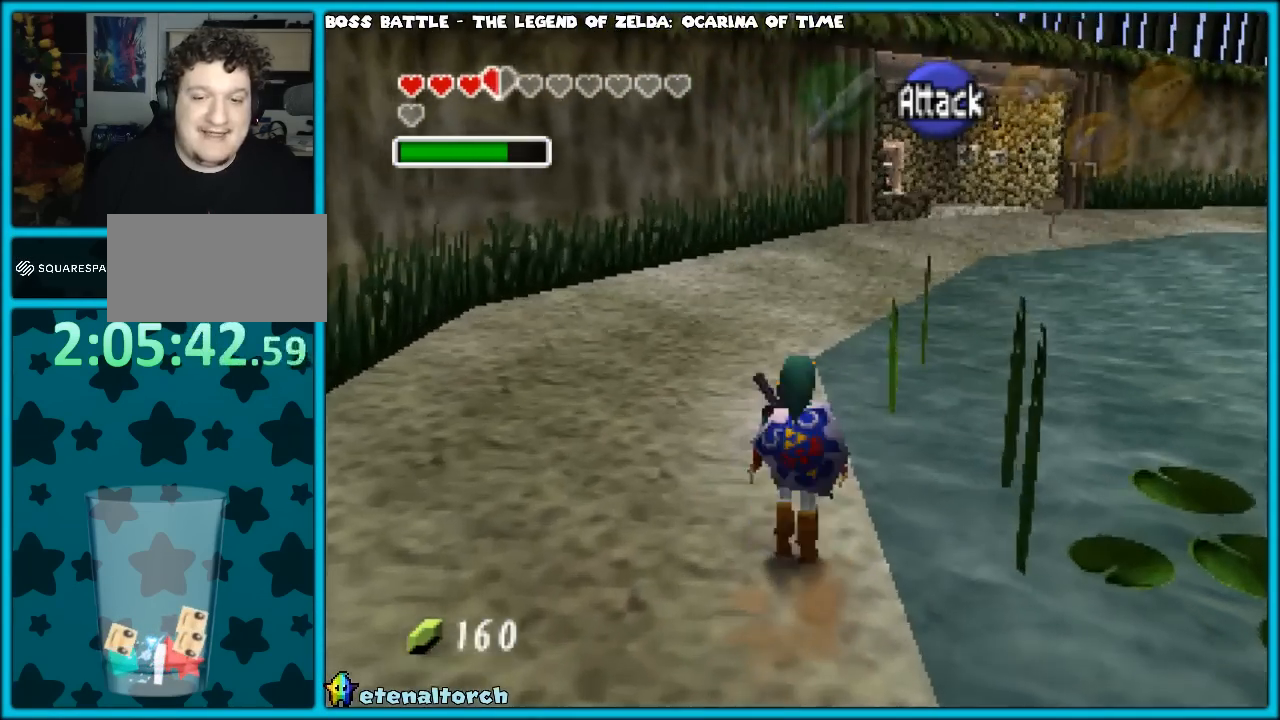
{"buttons": [], "left_stick": "up", "events": [[117, "A", "up"], [233, "Z", "down"], [400, "Z", "up"]]}
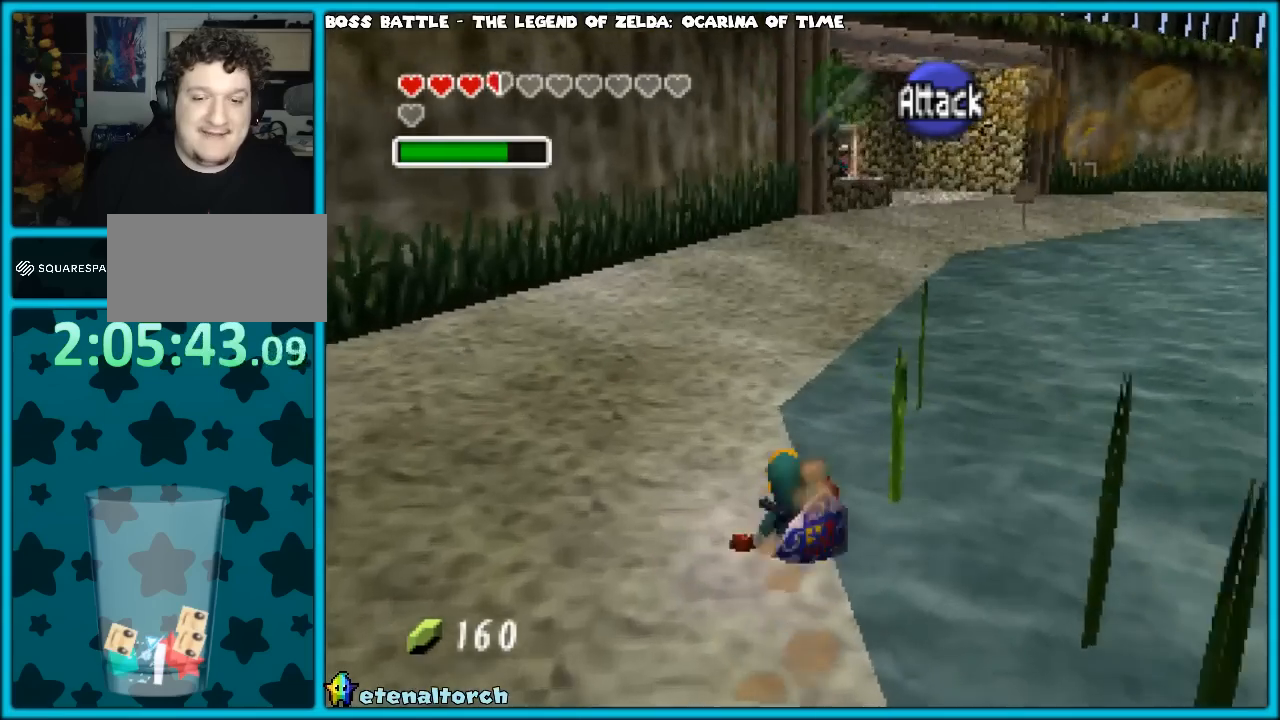
{"buttons": ["Z"], "left_stick": "up", "events": [[250, "A", "down"], [417, "A", "up"], [500, "Z", "down"]]}
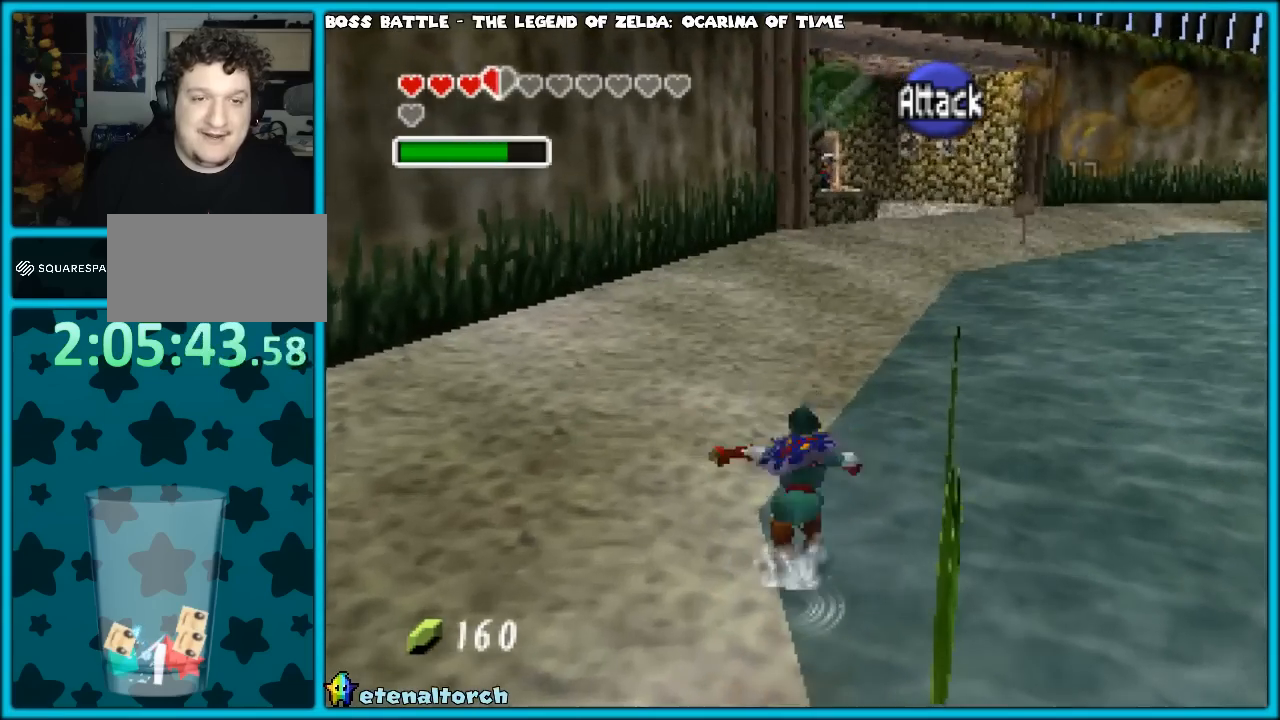
{"buttons": ["A"], "left_stick": "up", "events": [[150, "Z", "up"], [500, "A", "down"]]}